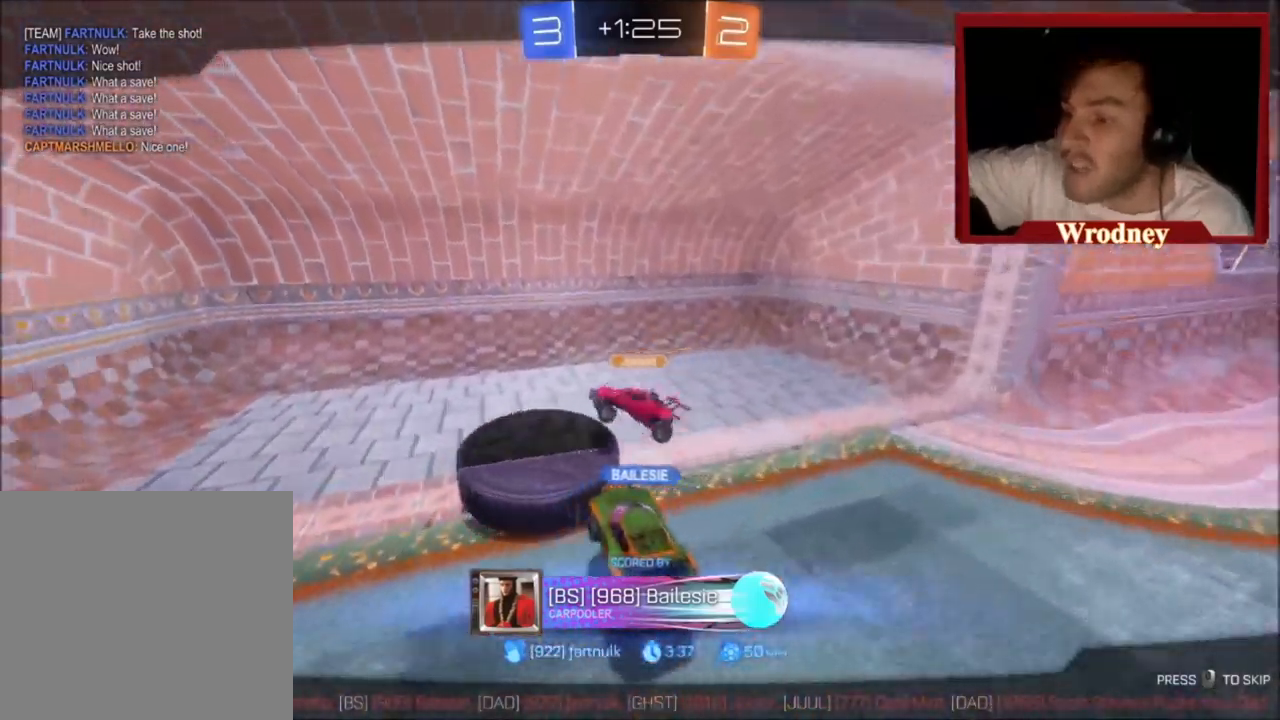
Gameplay with a controller (Xbox layout); each line is a JSON object with the inputs held at the frame after it. "events" lists button and stick changes between this image and that frame as [ms after this image, input, new state], when the widget could be followed in between. Not read: right_stick.
{"buttons": [], "left_stick": "center", "events": [[467, "R2", "down"], [500, "R2", "up"]]}
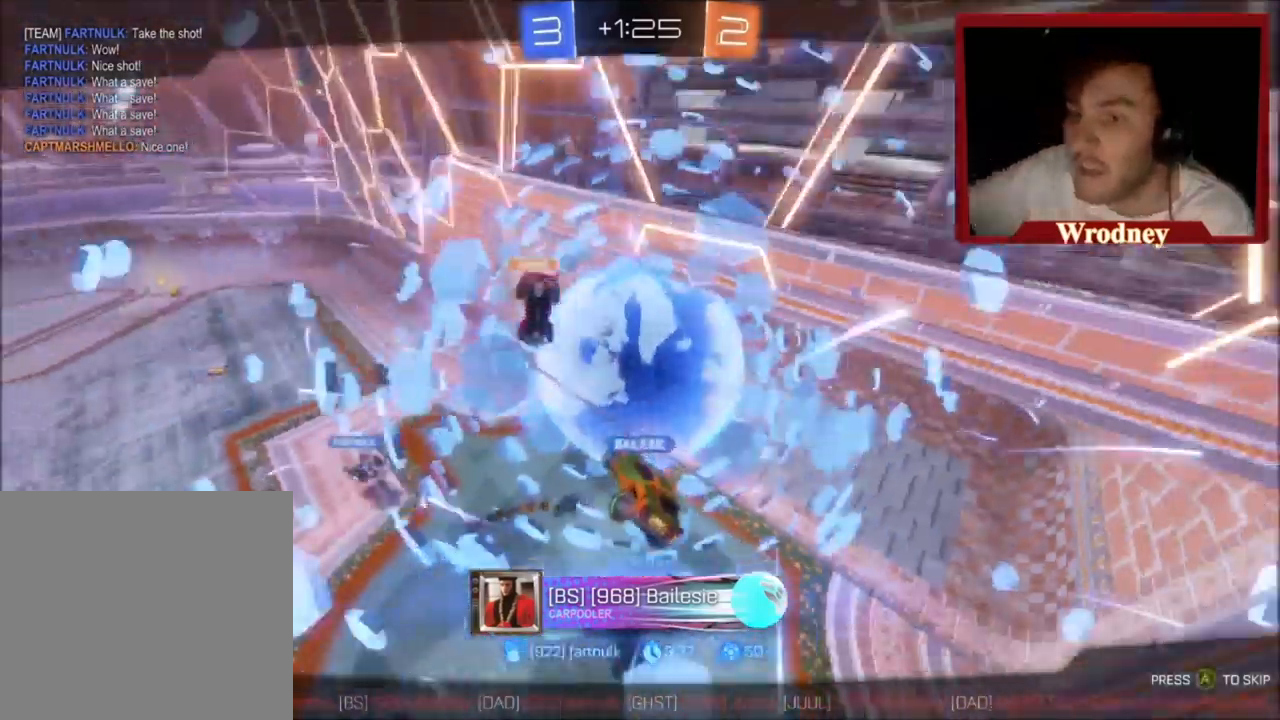
{"buttons": [], "left_stick": "center", "events": []}
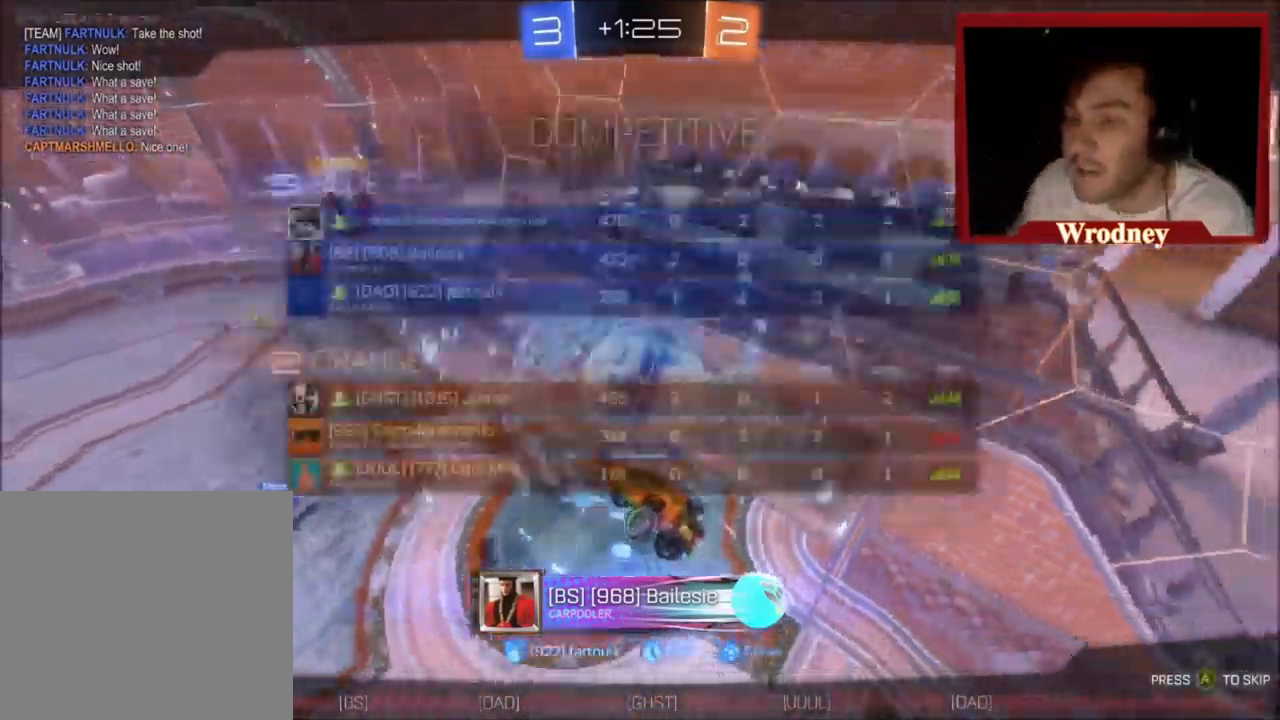
{"buttons": [], "left_stick": "center", "events": [[33, "left_stick", "down"], [133, "left_stick", "center"], [233, "R1", "down"], [300, "R1", "up"]]}
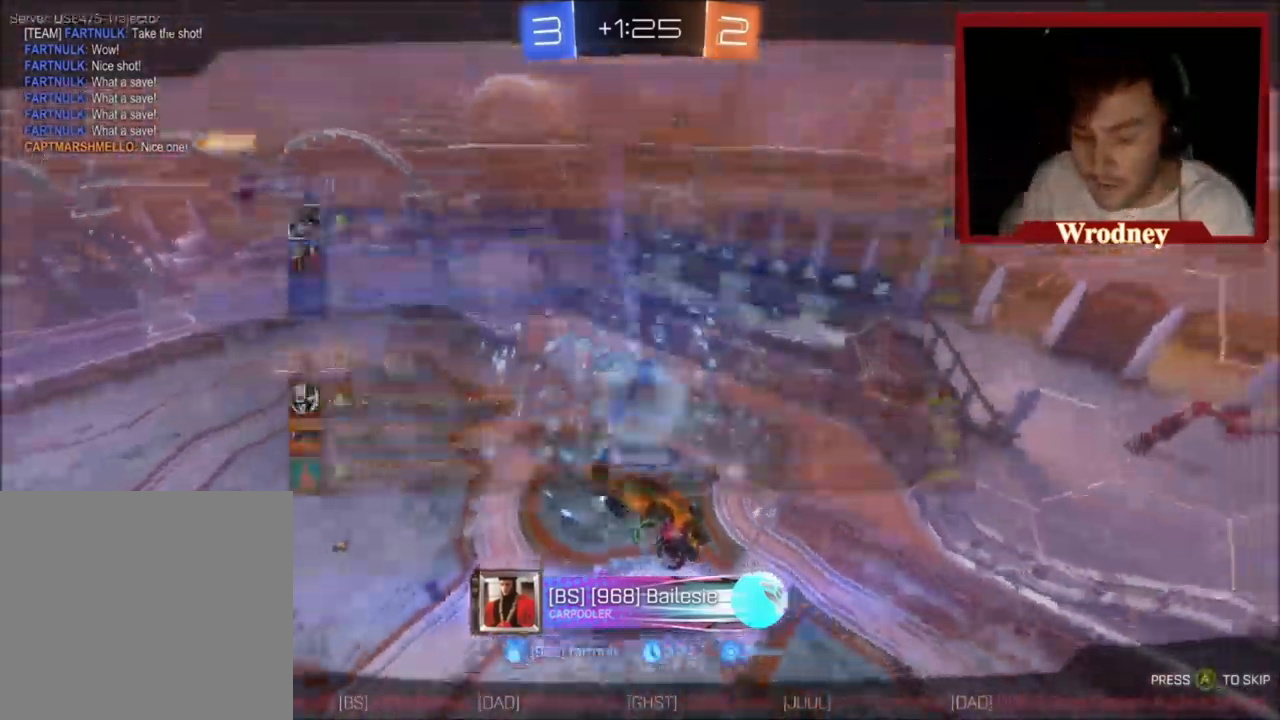
{"buttons": ["X", "R2"], "left_stick": "center", "events": [[300, "R2", "down"], [300, "X", "down"], [300, "Y", "down"], [300, "left_stick", "up-left"], [401, "Y", "up"], [501, "left_stick", "center"]]}
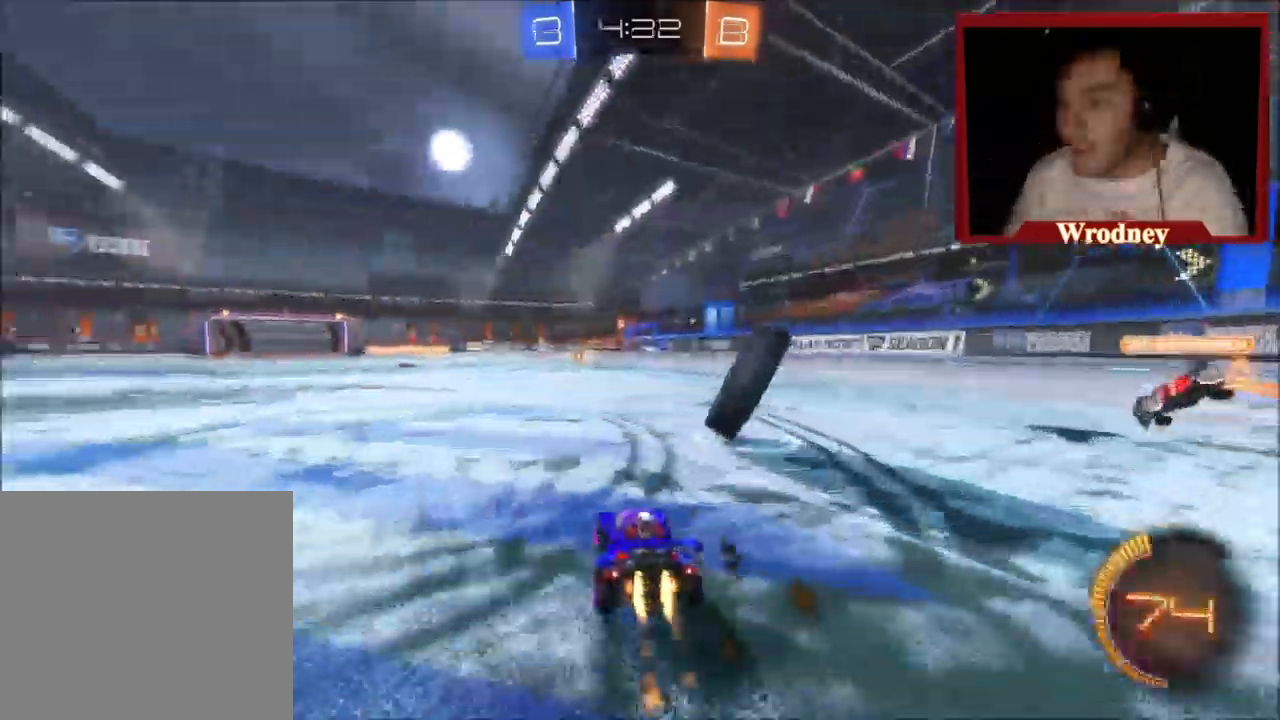
{"buttons": ["X", "R2"], "left_stick": "right", "events": [[167, "left_stick", "right"]]}
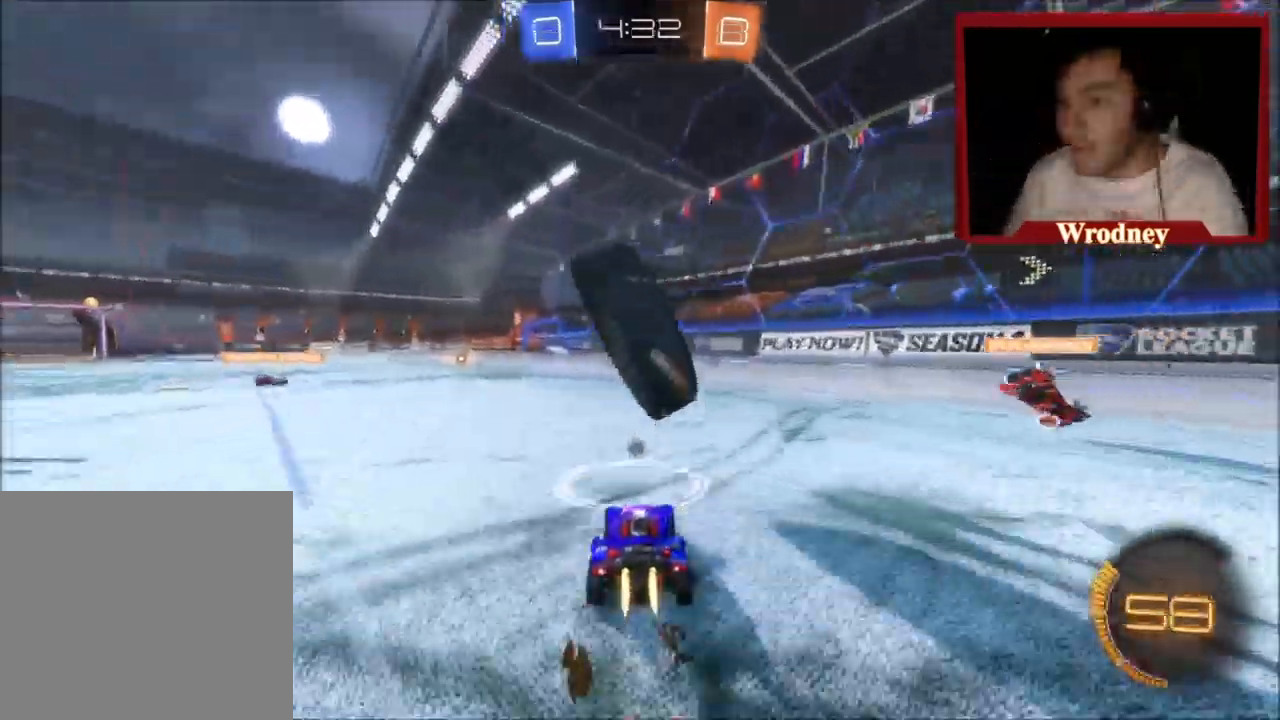
{"buttons": ["X", "R2"], "left_stick": "center", "events": [[67, "left_stick", "center"], [200, "left_stick", "left"], [234, "A", "down"], [267, "left_stick", "down-left"], [467, "left_stick", "center"], [501, "A", "up"]]}
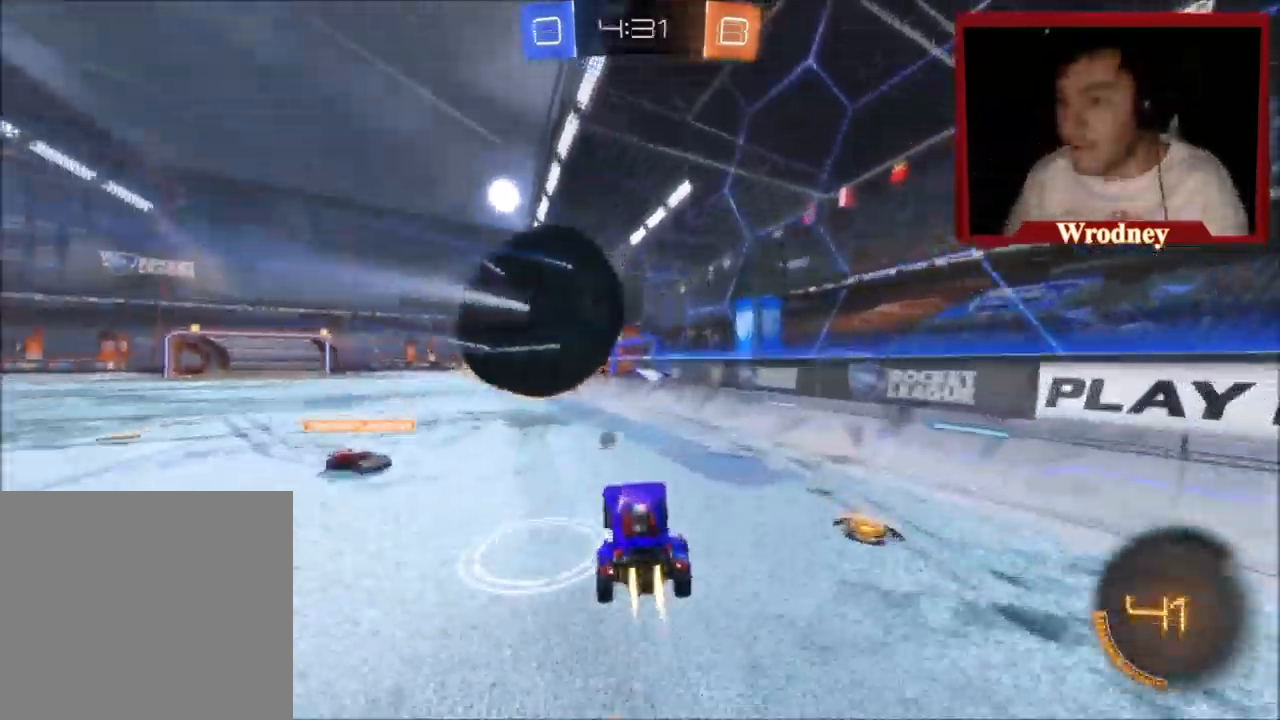
{"buttons": ["R2"], "left_stick": "up-left", "events": [[33, "left_stick", "left"], [66, "L1", "down"], [200, "X", "up"], [233, "L1", "up"], [267, "left_stick", "center"], [500, "left_stick", "up-left"]]}
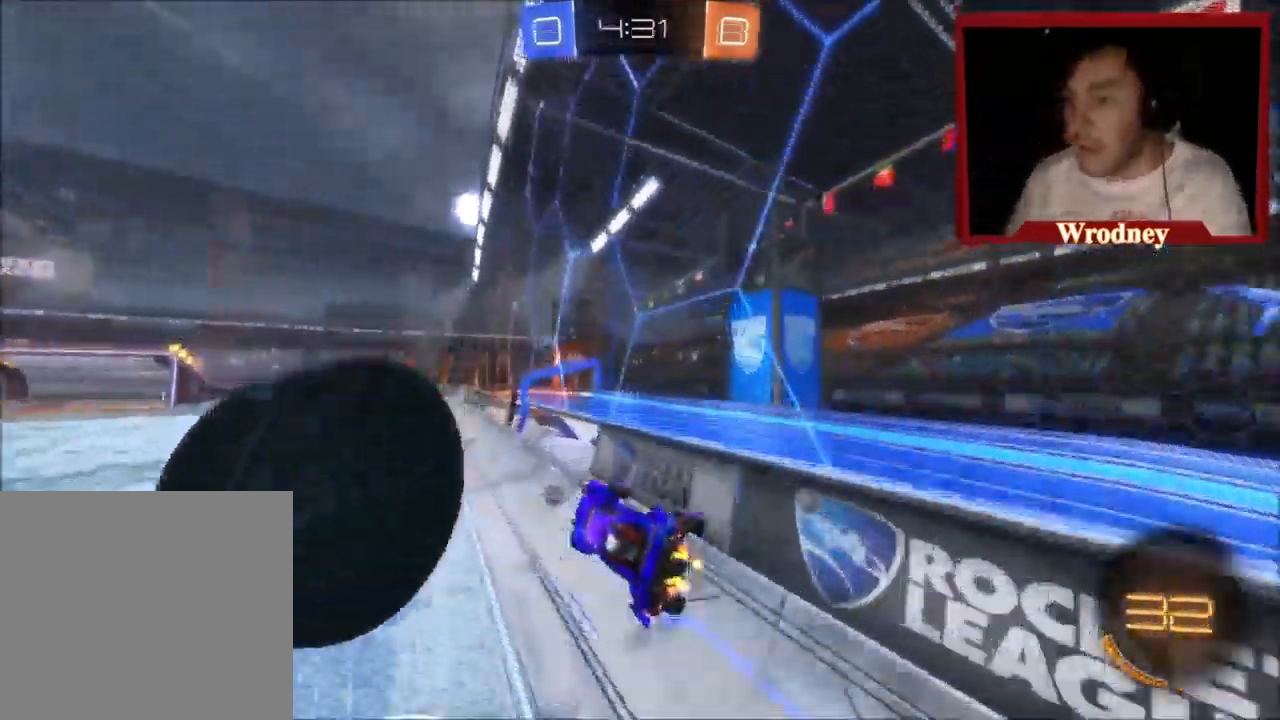
{"buttons": ["X", "R2"], "left_stick": "up-left", "events": [[134, "X", "down"]]}
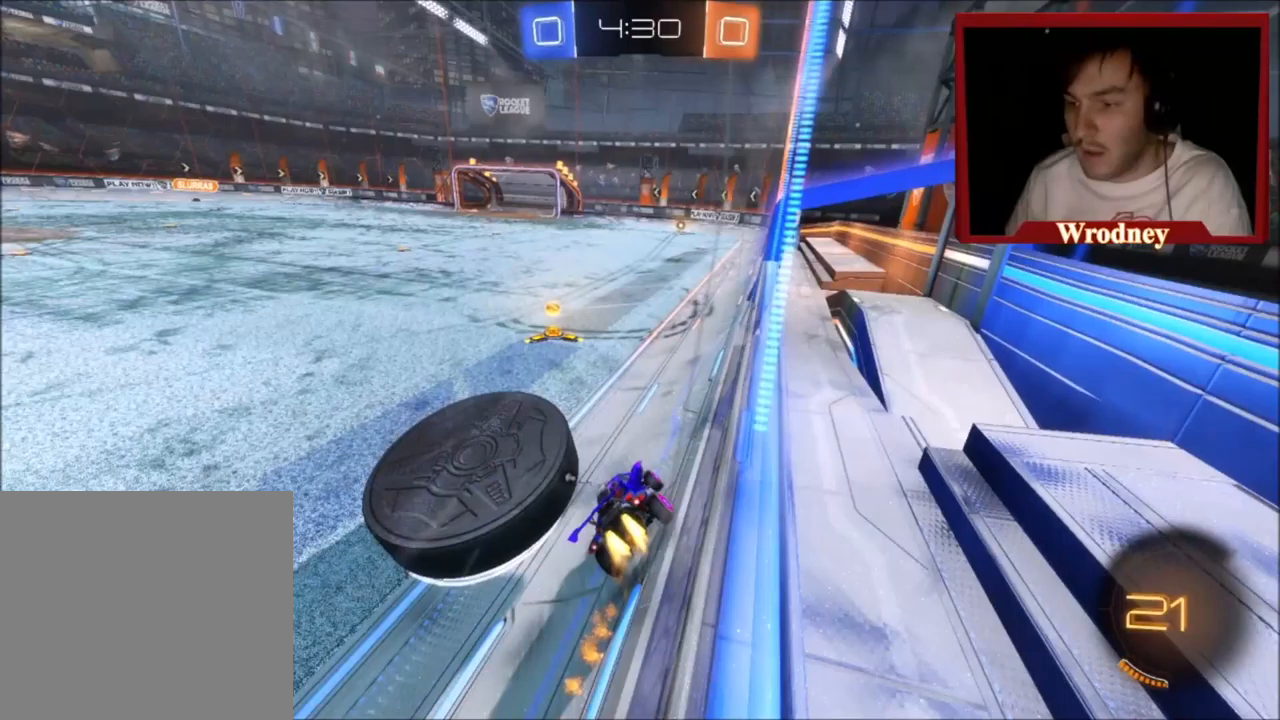
{"buttons": ["R2"], "left_stick": "right", "events": [[100, "left_stick", "right"], [234, "X", "up"], [300, "left_stick", "up-left"], [501, "left_stick", "right"]]}
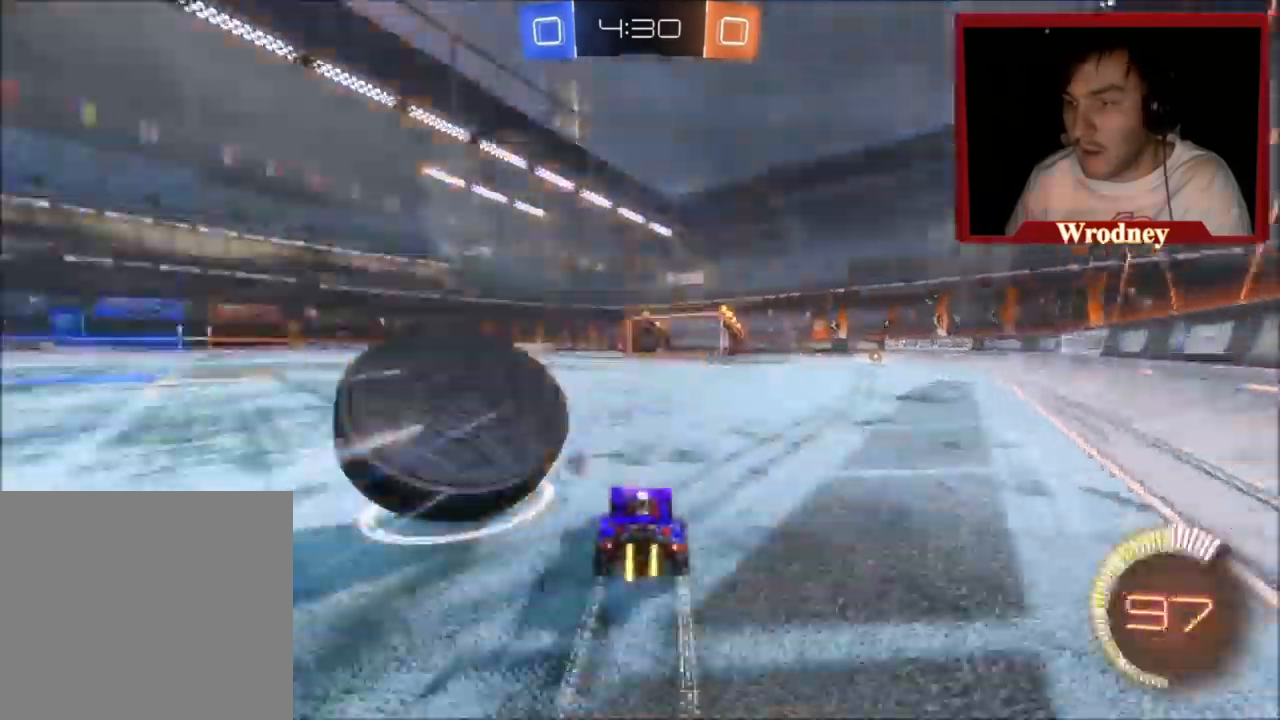
{"buttons": ["X", "R2"], "left_stick": "left", "events": [[300, "X", "down"], [500, "left_stick", "left"]]}
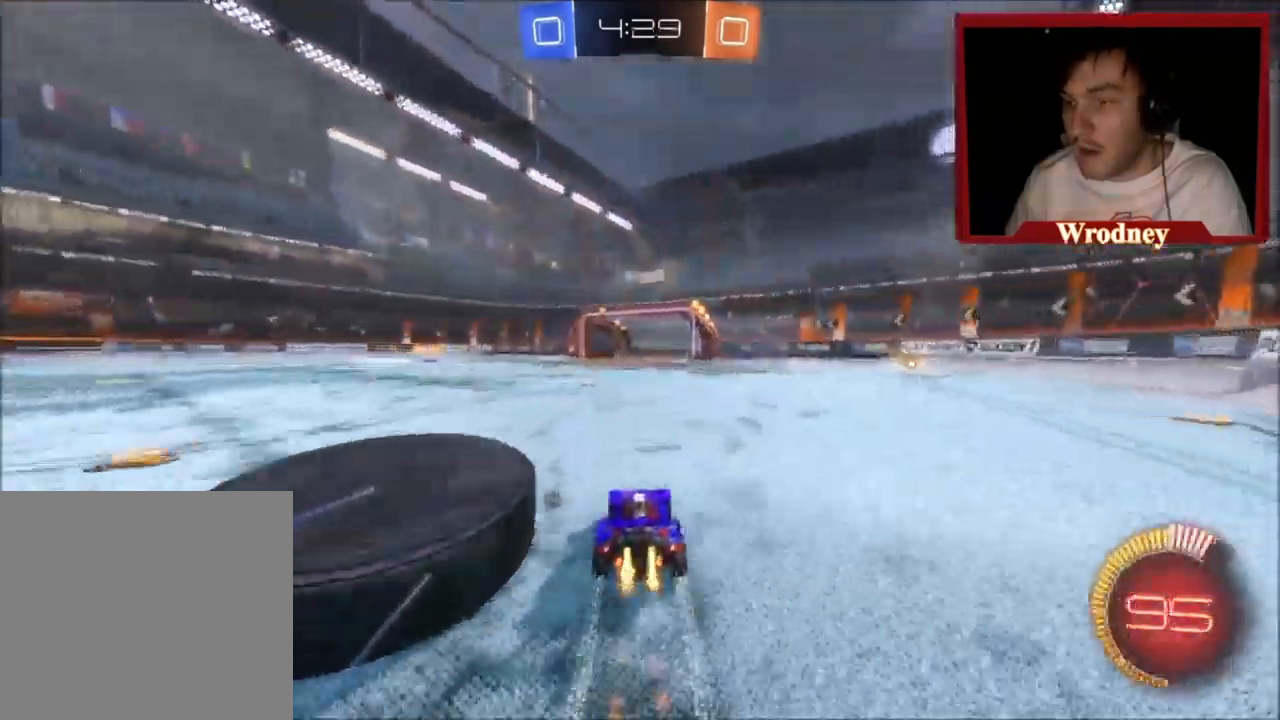
{"buttons": ["R2"], "left_stick": "center", "events": [[133, "left_stick", "center"], [234, "X", "up"]]}
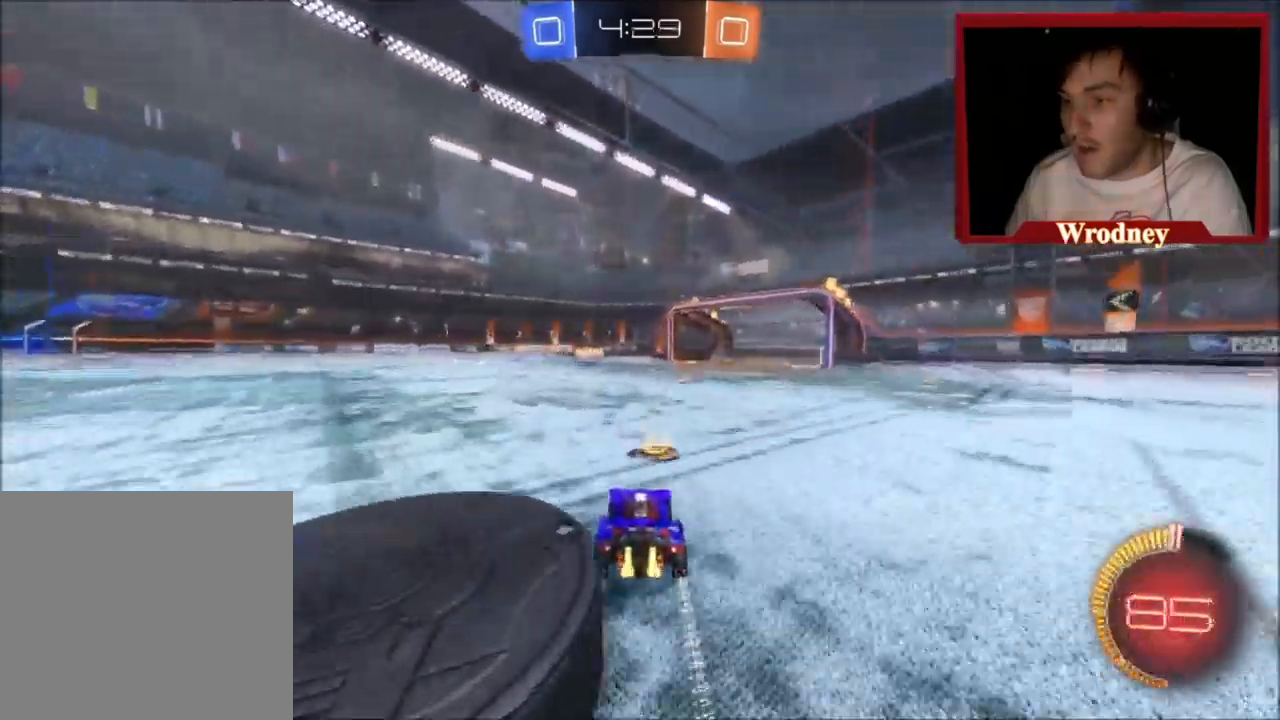
{"buttons": ["X", "R2"], "left_stick": "center", "events": [[267, "X", "down"], [301, "left_stick", "right"], [501, "left_stick", "center"]]}
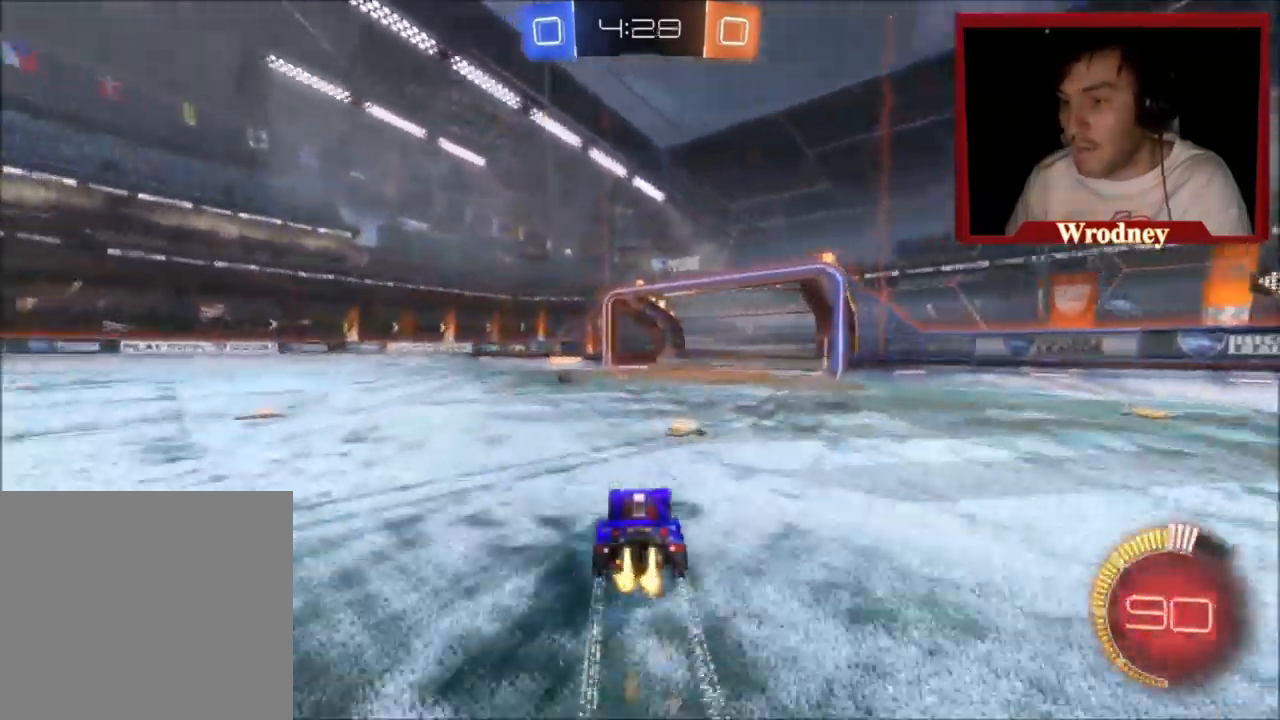
{"buttons": ["A", "L1", "R2", "L3"], "left_stick": "up-left", "events": [[167, "left_stick", "left"], [334, "A", "down"], [334, "L1", "down"], [334, "left_stick", "up-left"], [400, "X", "up"], [434, "L3", "down"]]}
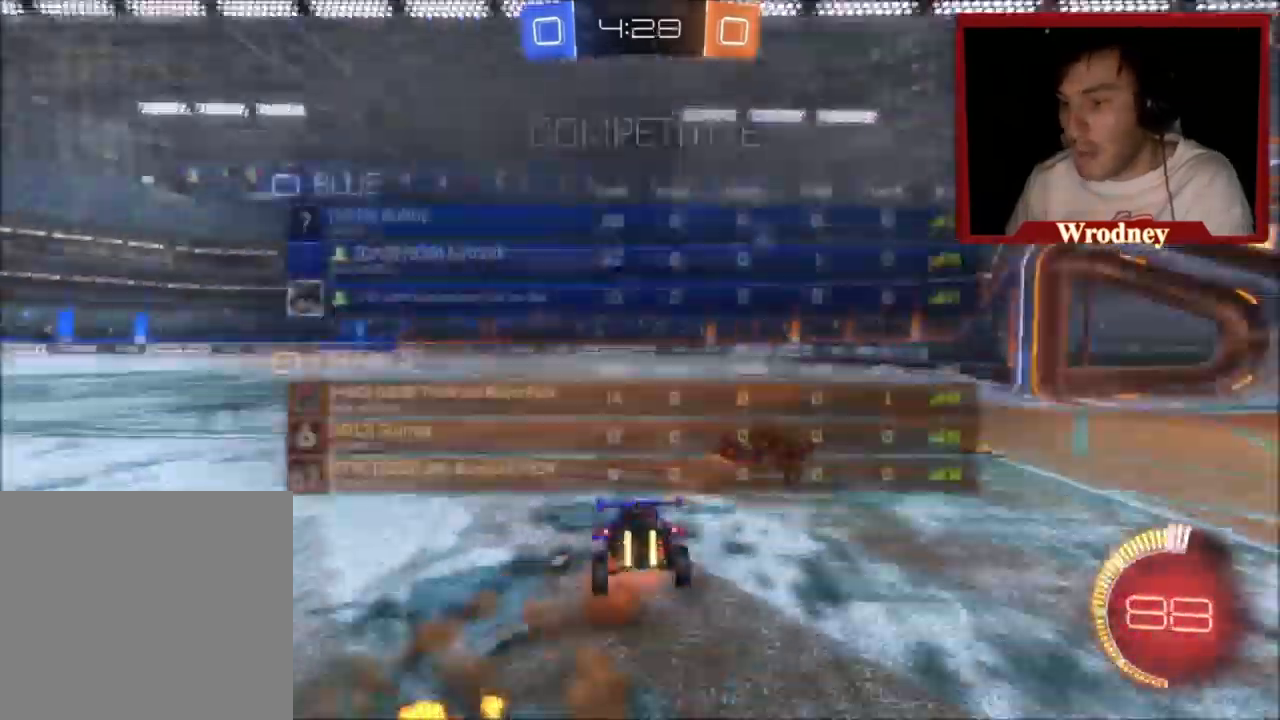
{"buttons": ["L1", "R2"], "left_stick": "up-left", "events": [[67, "L3", "up"], [100, "A", "up"], [167, "A", "down"], [167, "B", "down"], [167, "Y", "down"], [234, "B", "up"], [334, "Y", "up"], [501, "A", "up"]]}
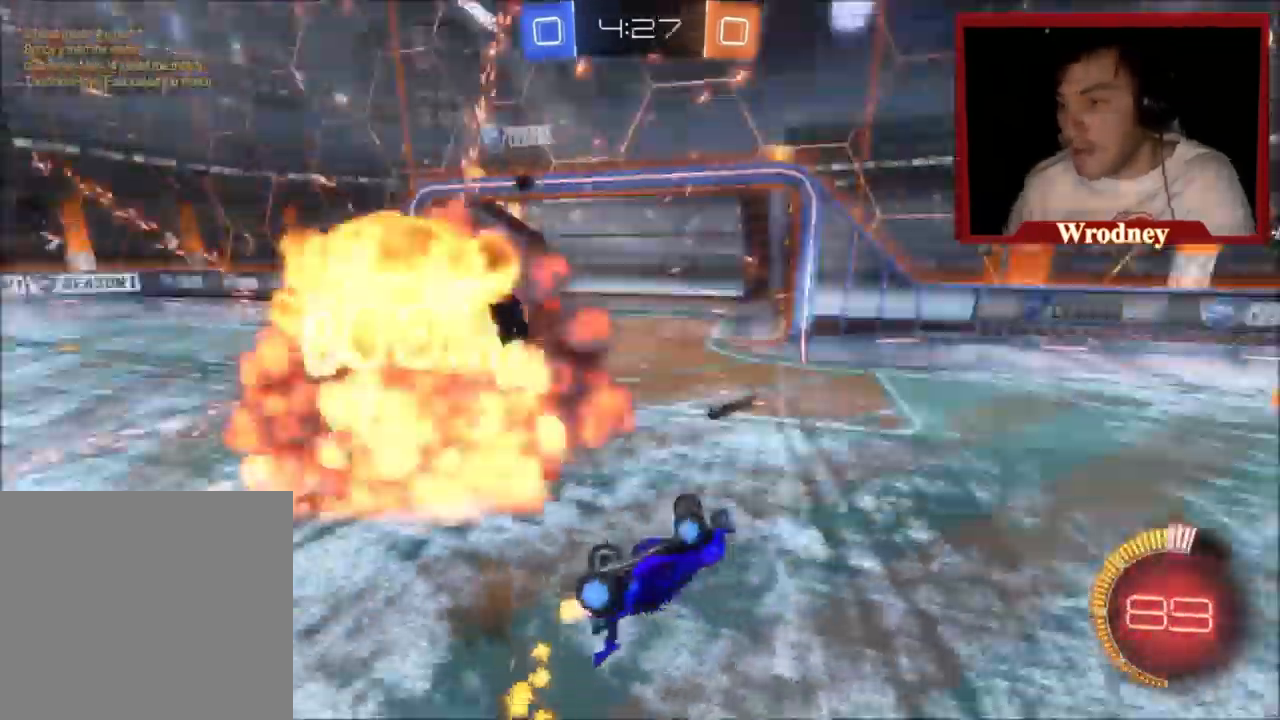
{"buttons": ["A", "R2"], "left_stick": "center", "events": [[100, "L1", "up"], [233, "left_stick", "center"], [500, "A", "down"]]}
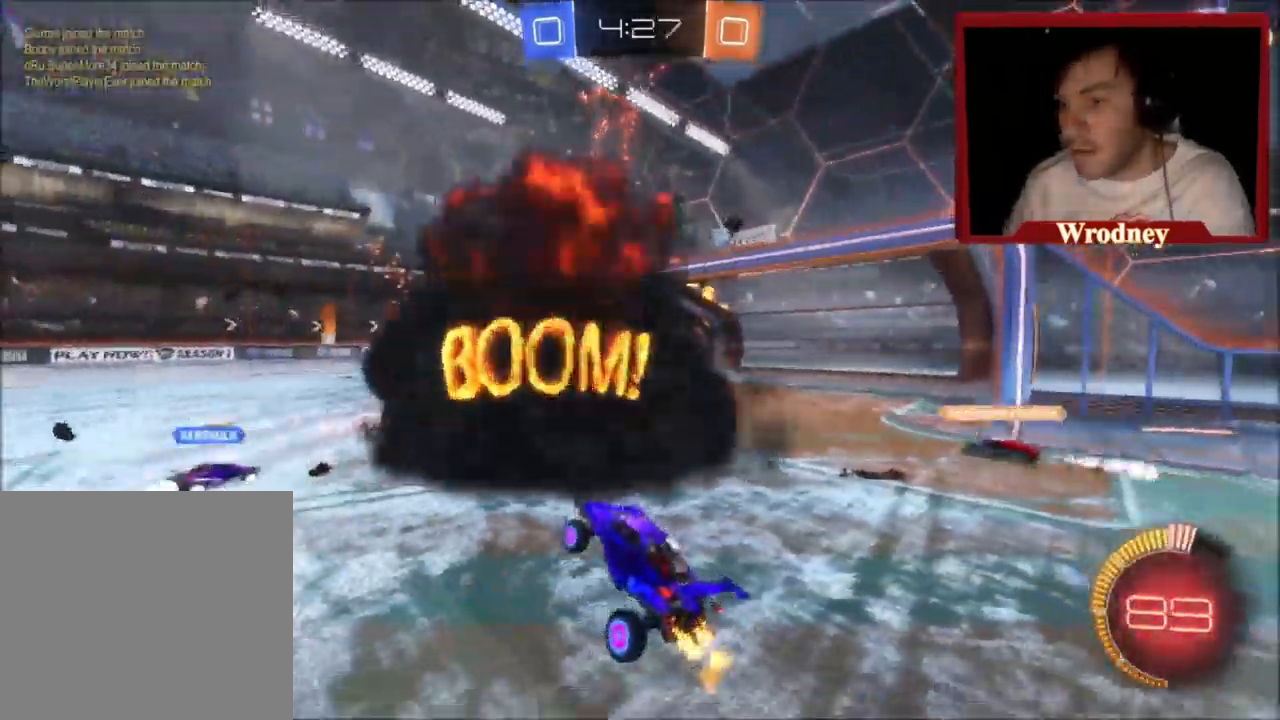
{"buttons": ["A", "R2"], "left_stick": "right", "events": [[267, "left_stick", "right"], [367, "A", "up"], [501, "A", "down"]]}
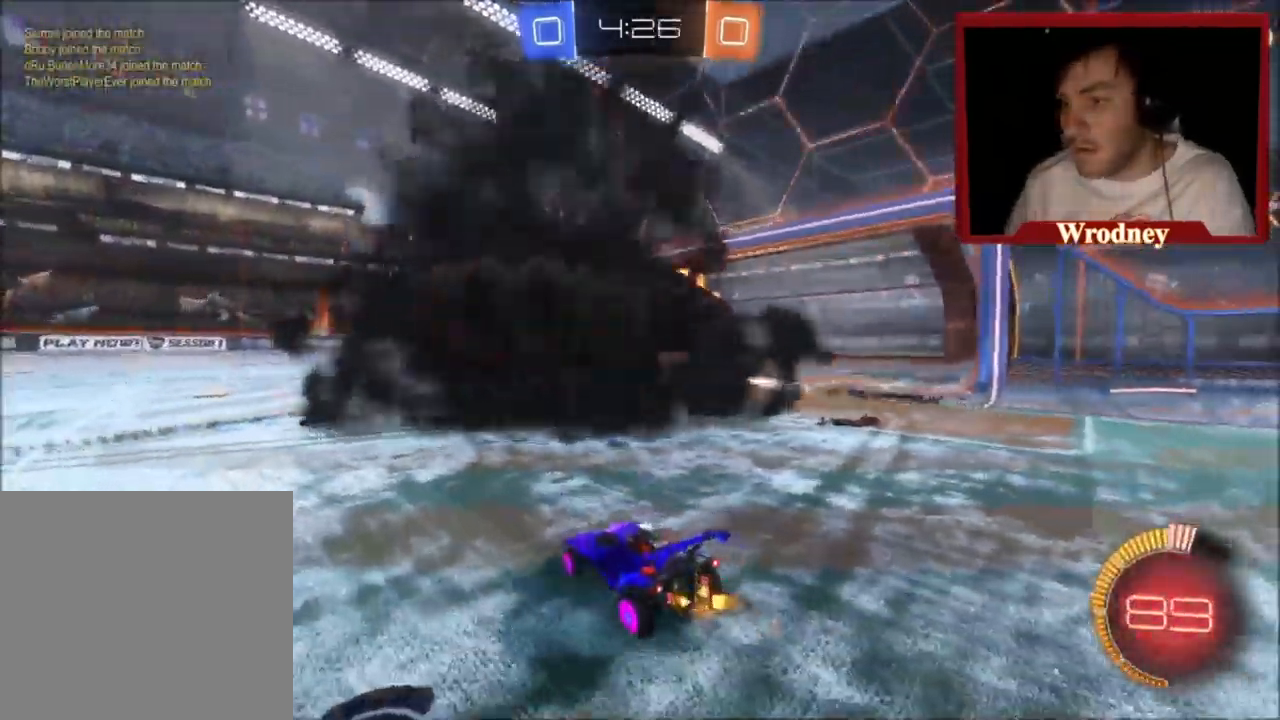
{"buttons": ["R2"], "left_stick": "center", "events": [[400, "left_stick", "center"], [500, "A", "up"]]}
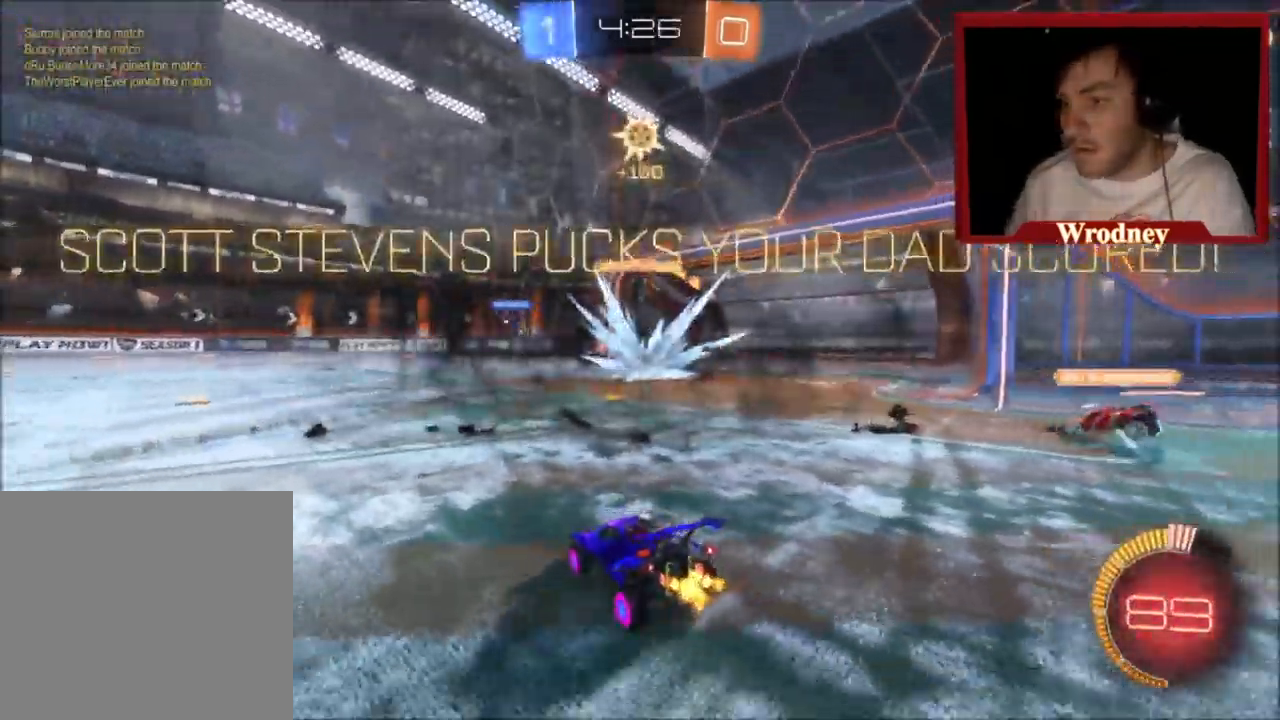
{"buttons": ["A"], "left_stick": "down", "events": [[200, "R2", "up"], [367, "left_stick", "down"], [401, "A", "down"]]}
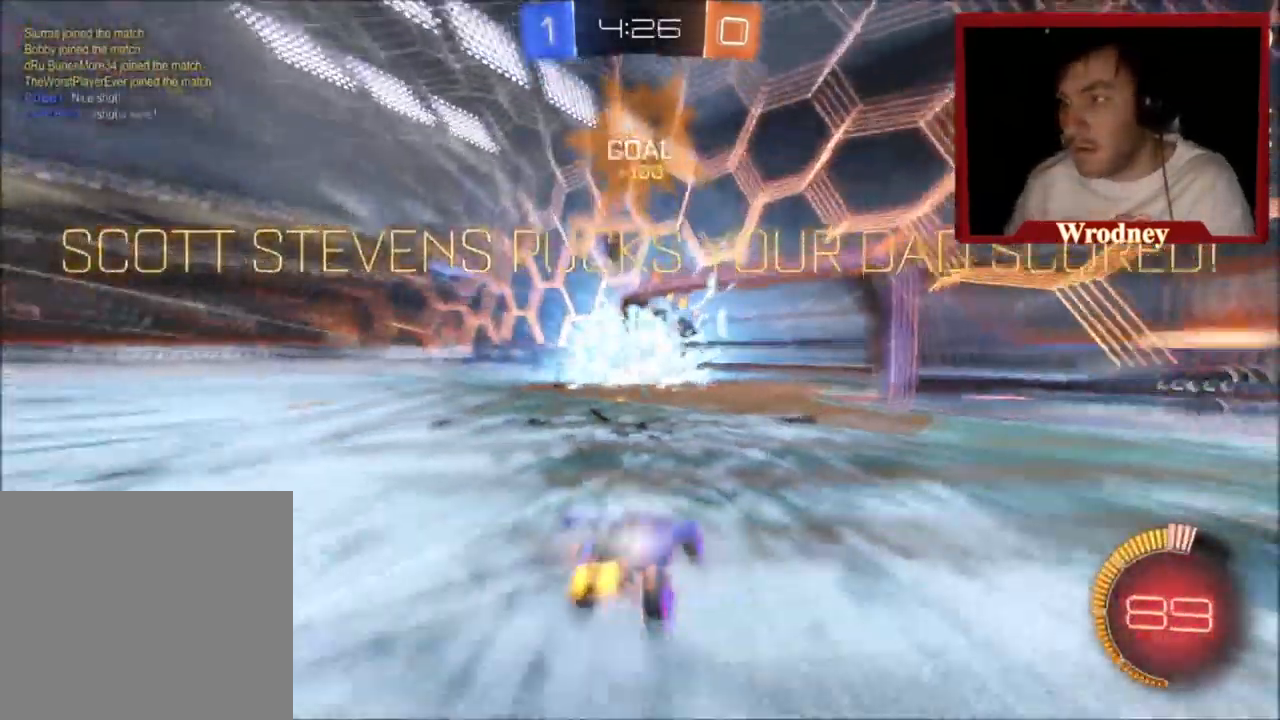
{"buttons": ["L1", "R2"], "left_stick": "up-left", "events": [[166, "L1", "down"], [166, "R2", "down"], [166, "left_stick", "up"], [200, "A", "up"], [267, "left_stick", "up-left"]]}
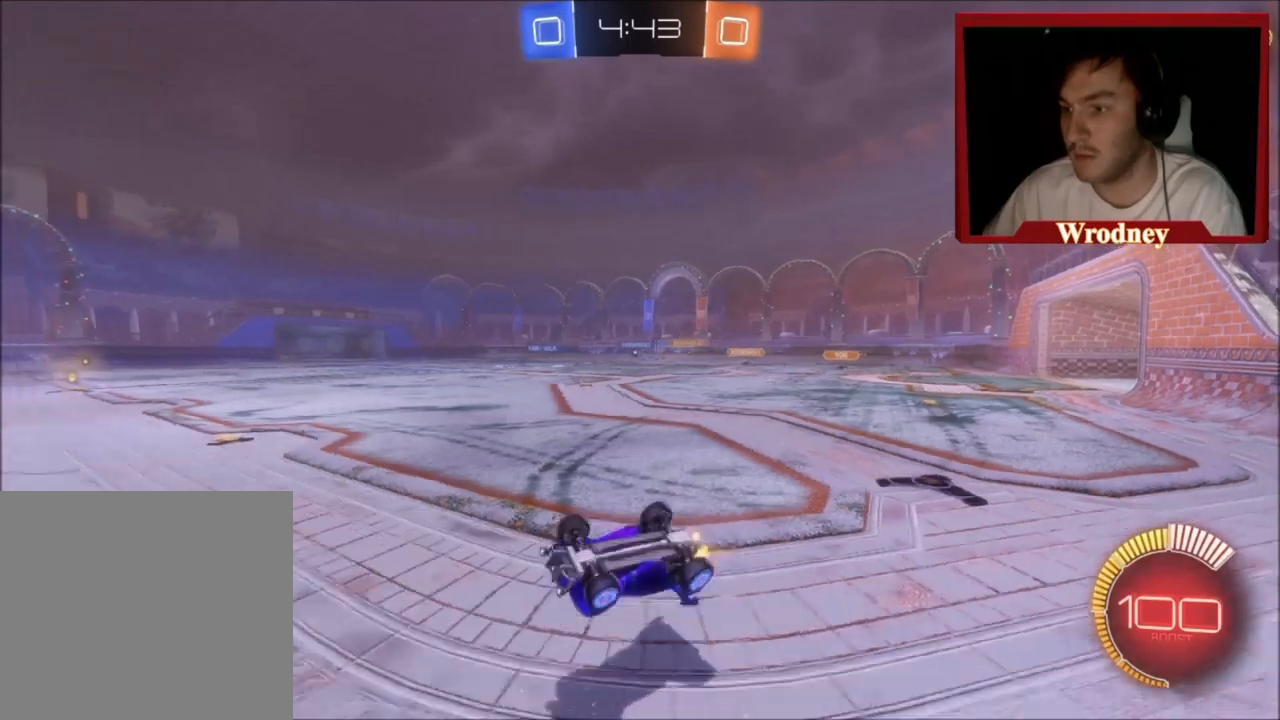
{"buttons": ["X", "R2"], "left_stick": "right", "events": [[101, "L1", "up"], [201, "X", "down"], [201, "left_stick", "right"]]}
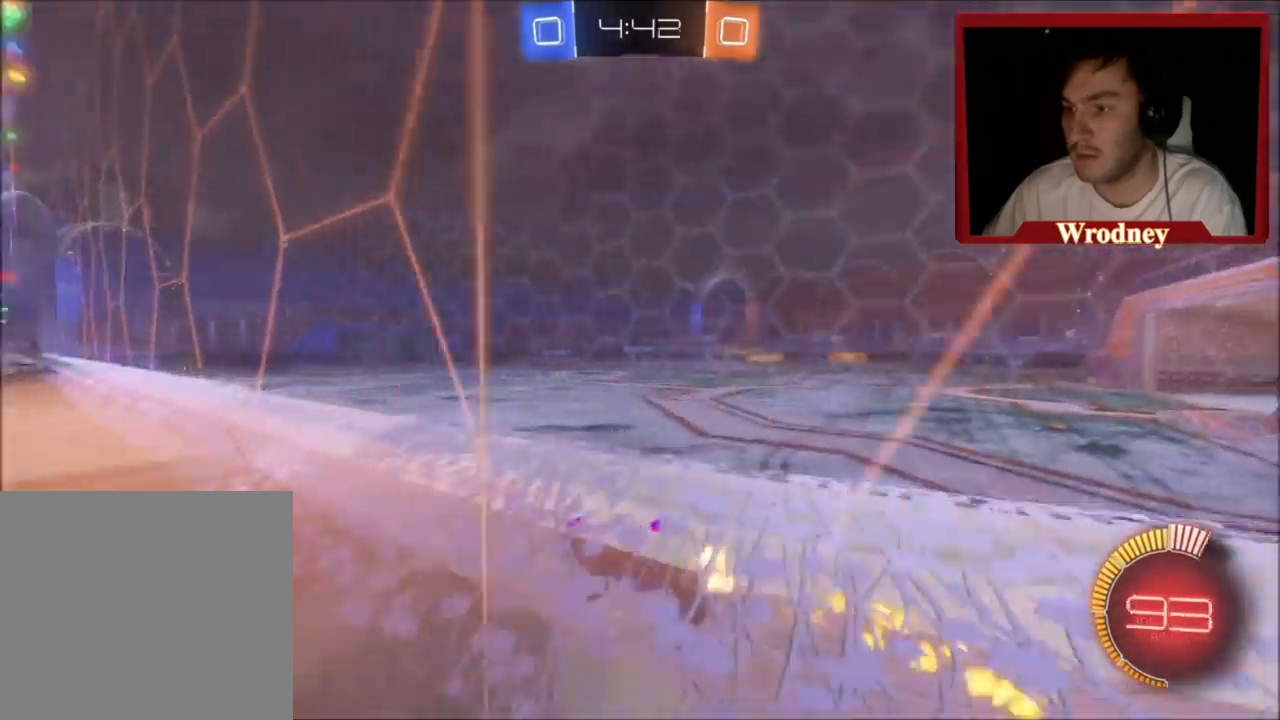
{"buttons": ["X", "R2"], "left_stick": "center", "events": [[167, "left_stick", "left"], [200, "Y", "down"], [300, "left_stick", "center"], [334, "Y", "up"]]}
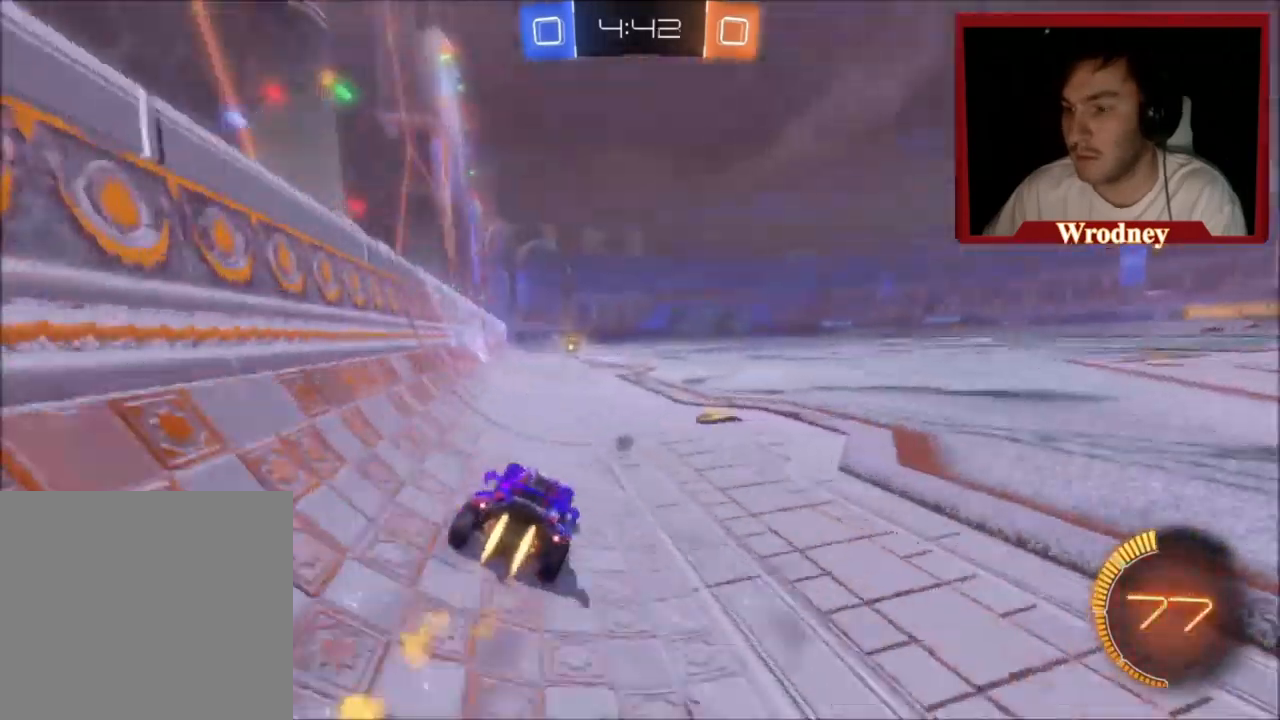
{"buttons": ["L1", "R2"], "left_stick": "up-left", "events": [[67, "left_stick", "up"], [101, "A", "down"], [101, "L1", "down"], [101, "X", "up"], [234, "left_stick", "up-left"], [368, "A", "up"]]}
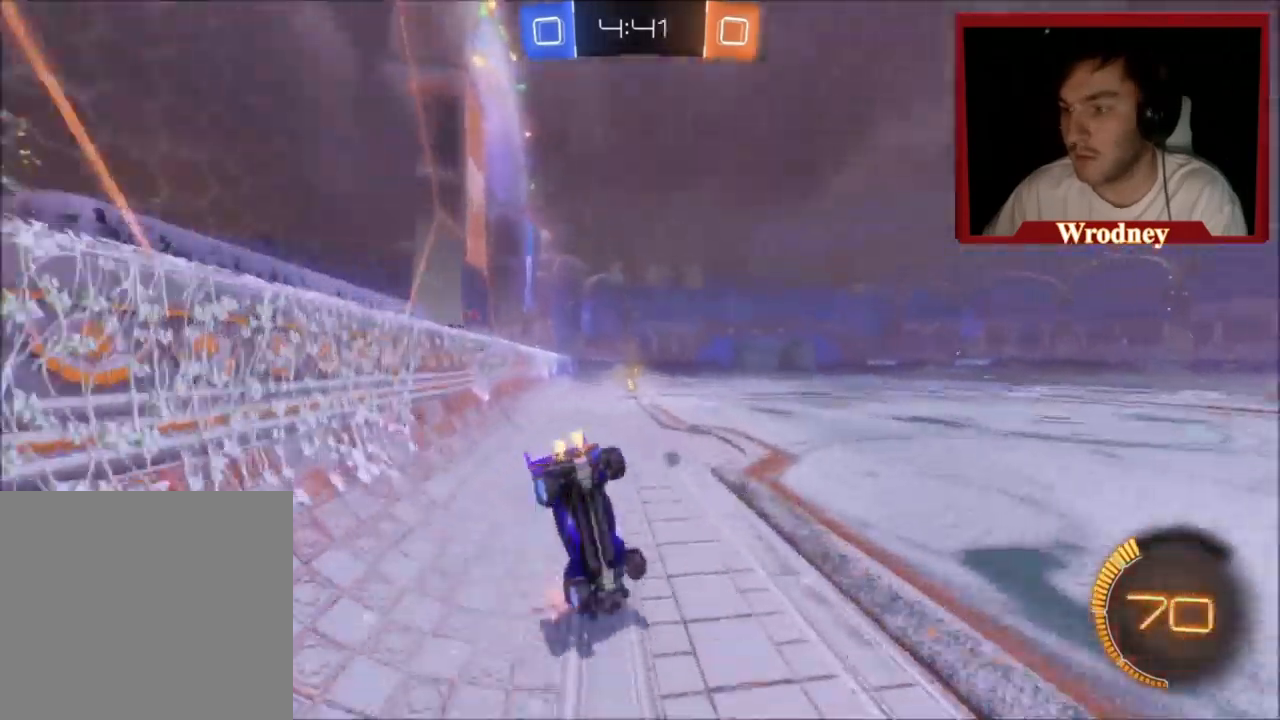
{"buttons": ["R2"], "left_stick": "center", "events": [[67, "L1", "up"], [133, "Y", "down"], [200, "L1", "down"], [267, "Y", "up"], [367, "L1", "up"], [367, "left_stick", "center"]]}
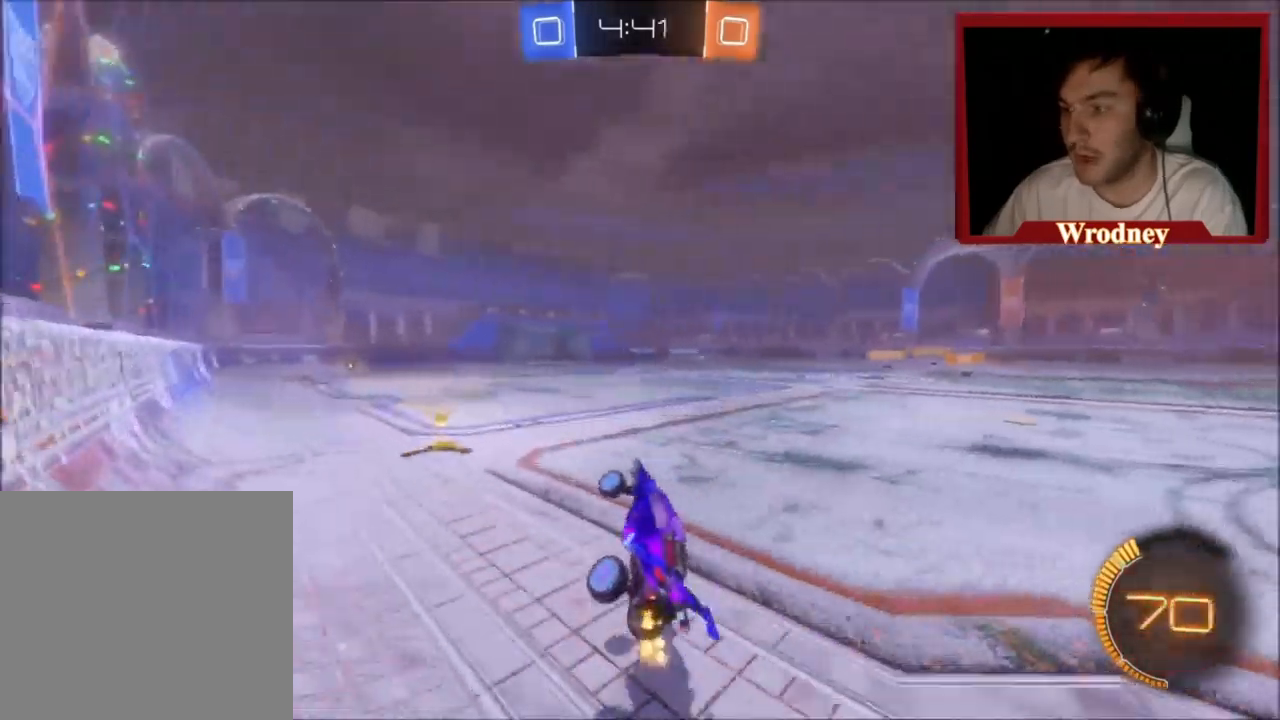
{"buttons": ["R2"], "left_stick": "right", "events": [[468, "left_stick", "right"]]}
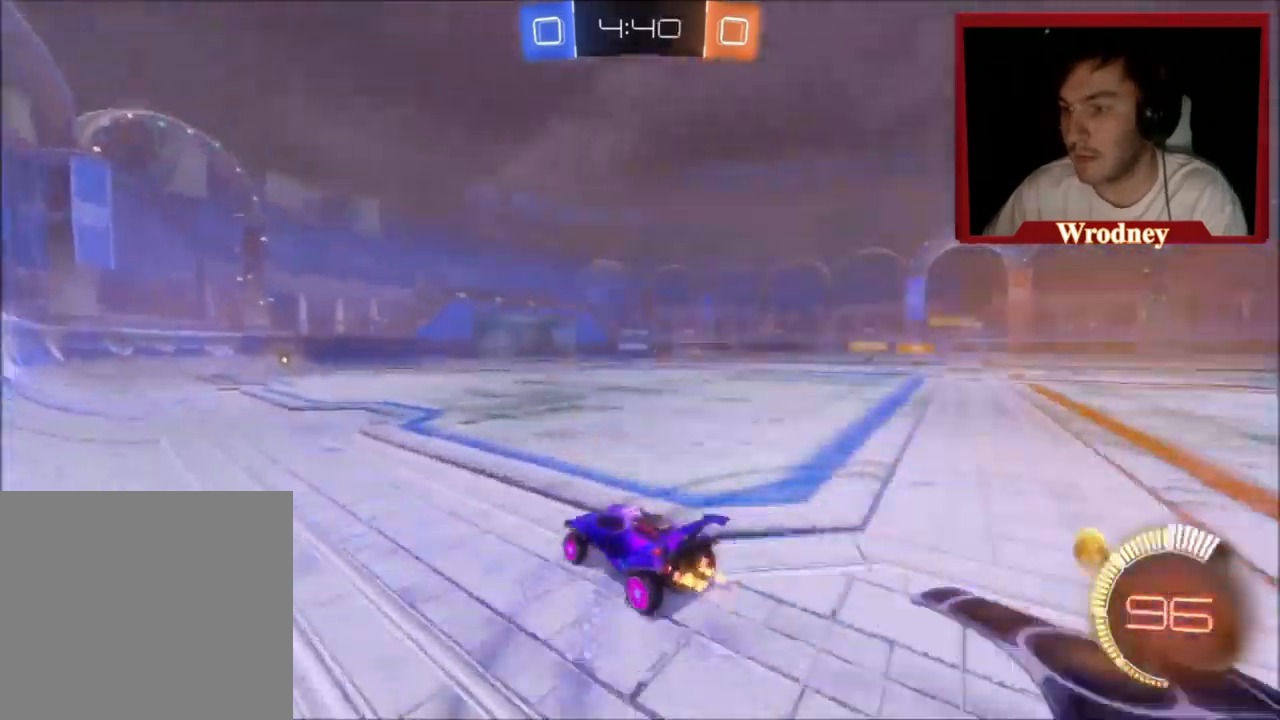
{"buttons": ["R2"], "left_stick": "center", "events": [[67, "X", "down"], [200, "left_stick", "up-right"], [367, "left_stick", "center"], [500, "X", "up"]]}
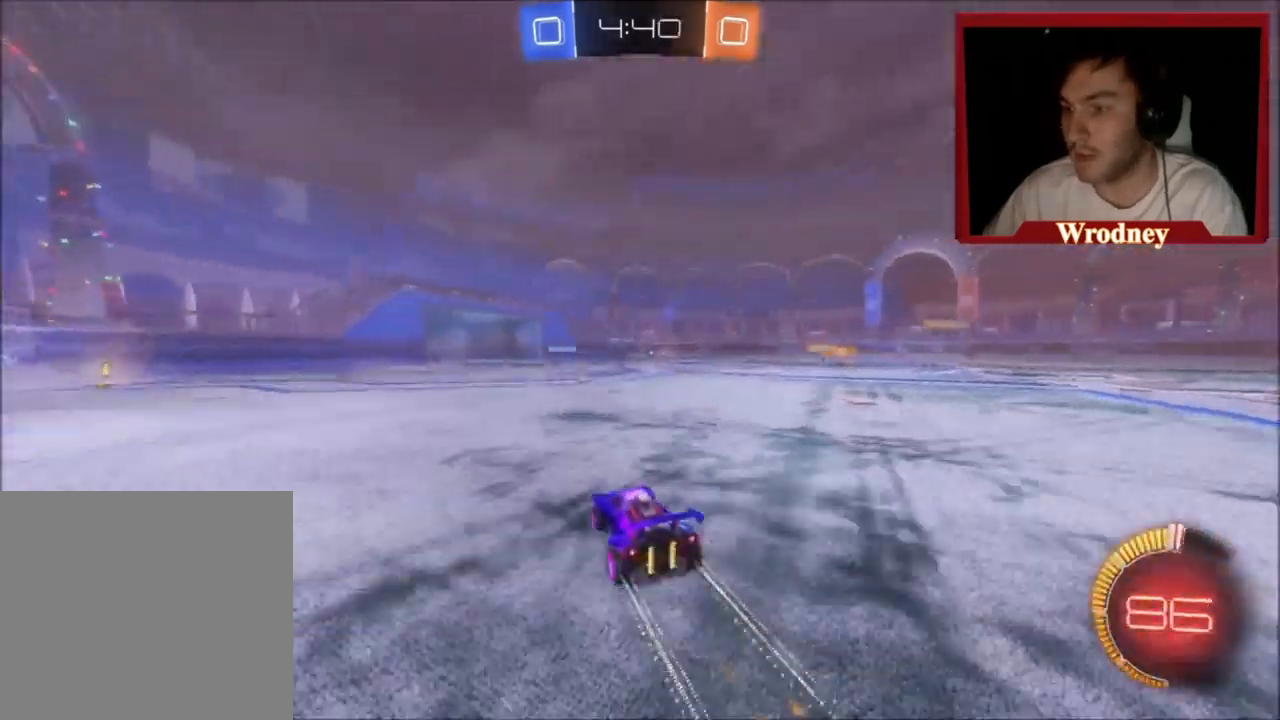
{"buttons": ["R2"], "left_stick": "right", "events": [[468, "left_stick", "right"]]}
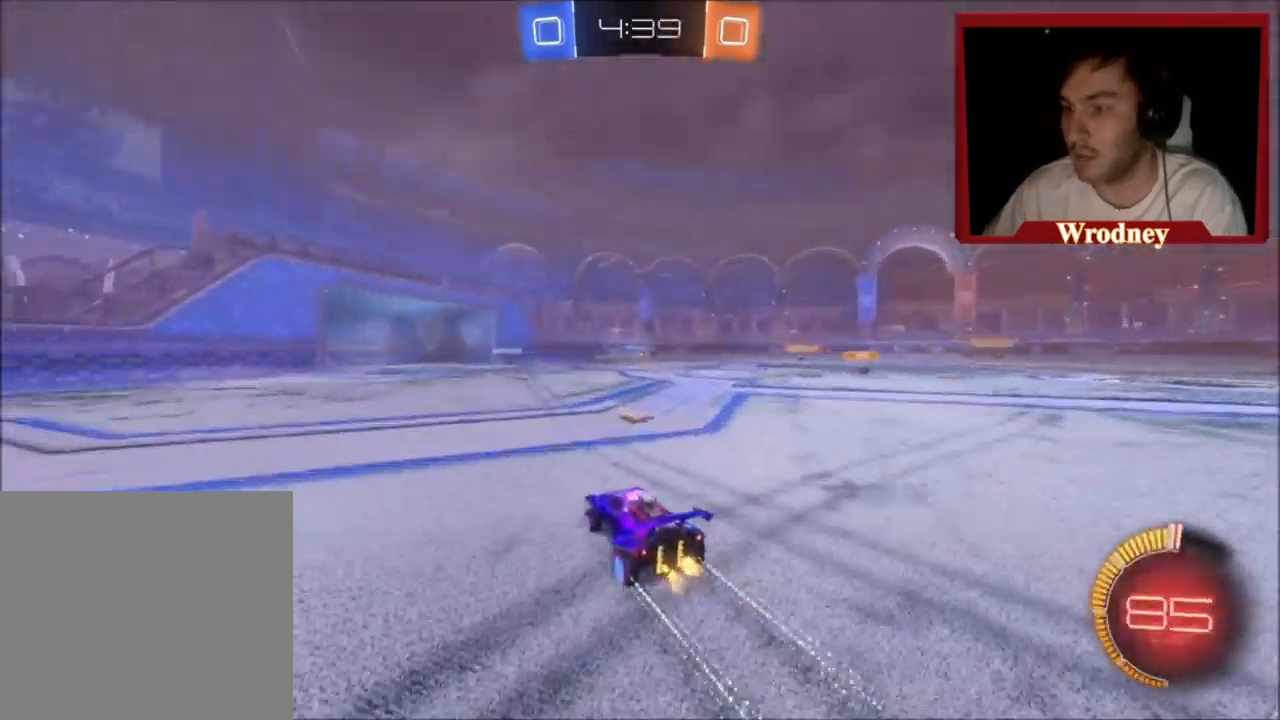
{"buttons": ["R2"], "left_stick": "up", "events": [[33, "left_stick", "up-right"], [400, "left_stick", "up"]]}